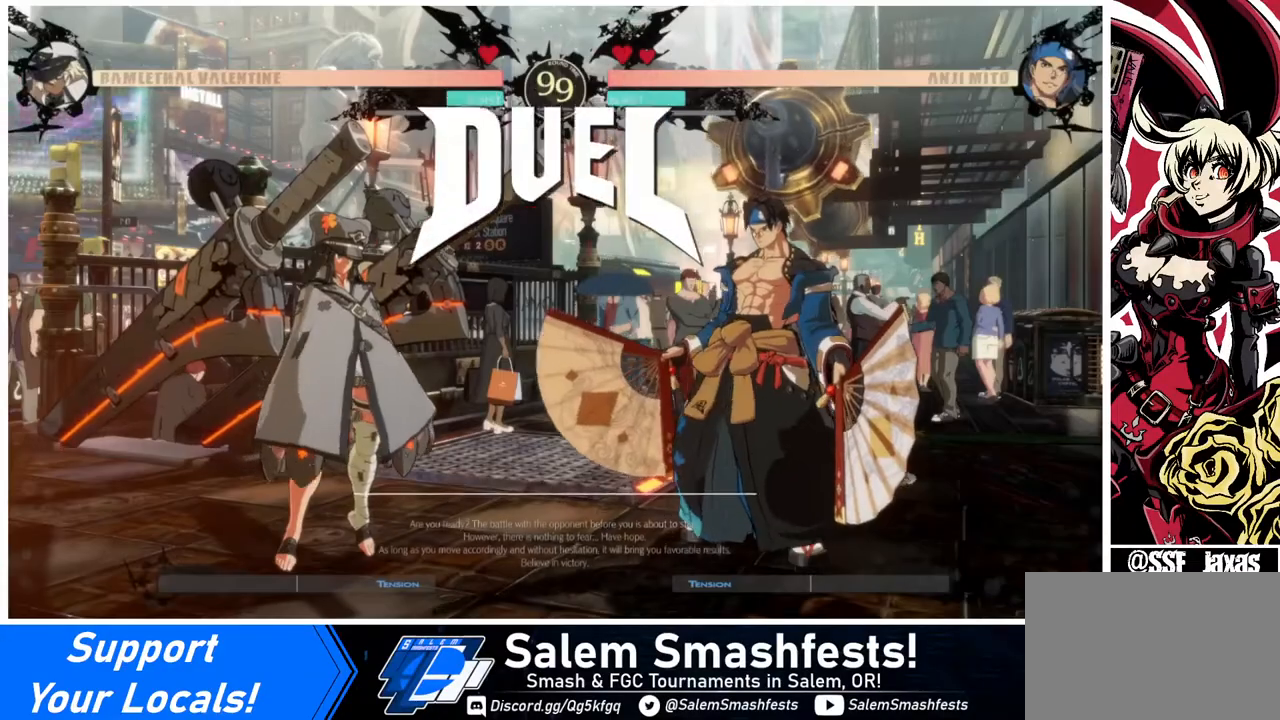
Gameplay with a controller (arcade stick); each line is a JSON object with the inputs held at the frame after it. "events" lists button and stick changes between this image and that frame as [ms after this image, input, new state], when the widget could be followed in between. Not read: L3 R3.
{"buttons": ["DPAD_DOWN", "DPAD_LEFT"], "events": [[40, "DPAD_DOWN", "down"], [40, "DPAD_LEFT", "down"], [120, "DPAD_LEFT", "up"], [240, "DPAD_DOWN", "up"], [240, "DPAD_RIGHT", "down"], [440, "DPAD_DOWN", "down"], [440, "DPAD_RIGHT", "up"], [480, "DPAD_LEFT", "down"]]}
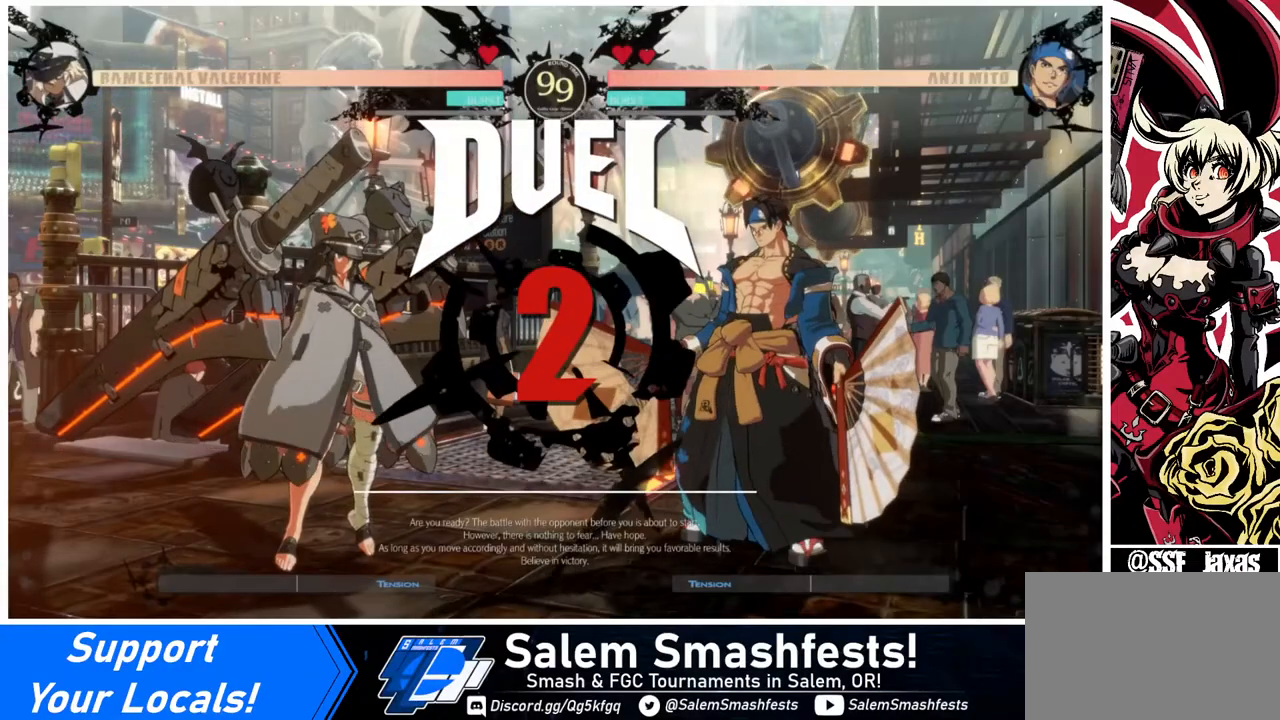
{"buttons": ["R1", "DPAD_DOWN", "DPAD_LEFT"], "events": [[80, "R1", "down"], [120, "DPAD_LEFT", "up"], [120, "SQUARE", "down"], [120, "TRIANGLE", "down"], [240, "TRIANGLE", "up"], [280, "R1", "up"], [280, "SQUARE", "up"], [320, "DPAD_LEFT", "down"], [480, "R1", "down"]]}
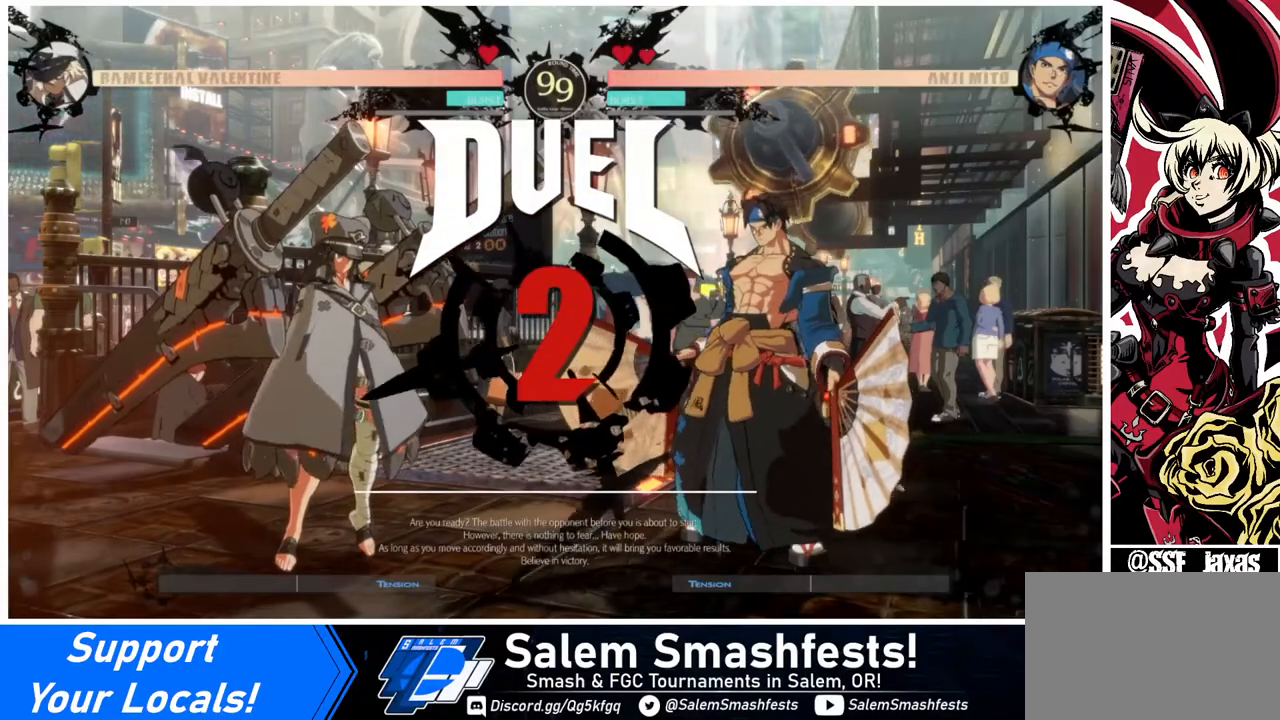
{"buttons": ["DPAD_LEFT"], "events": [[40, "DPAD_LEFT", "up"], [40, "SQUARE", "down"], [120, "DPAD_RIGHT", "down"], [120, "R1", "up"], [120, "SQUARE", "up"], [160, "DPAD_DOWN", "up"], [240, "DPAD_RIGHT", "up"], [280, "DPAD_LEFT", "down"]]}
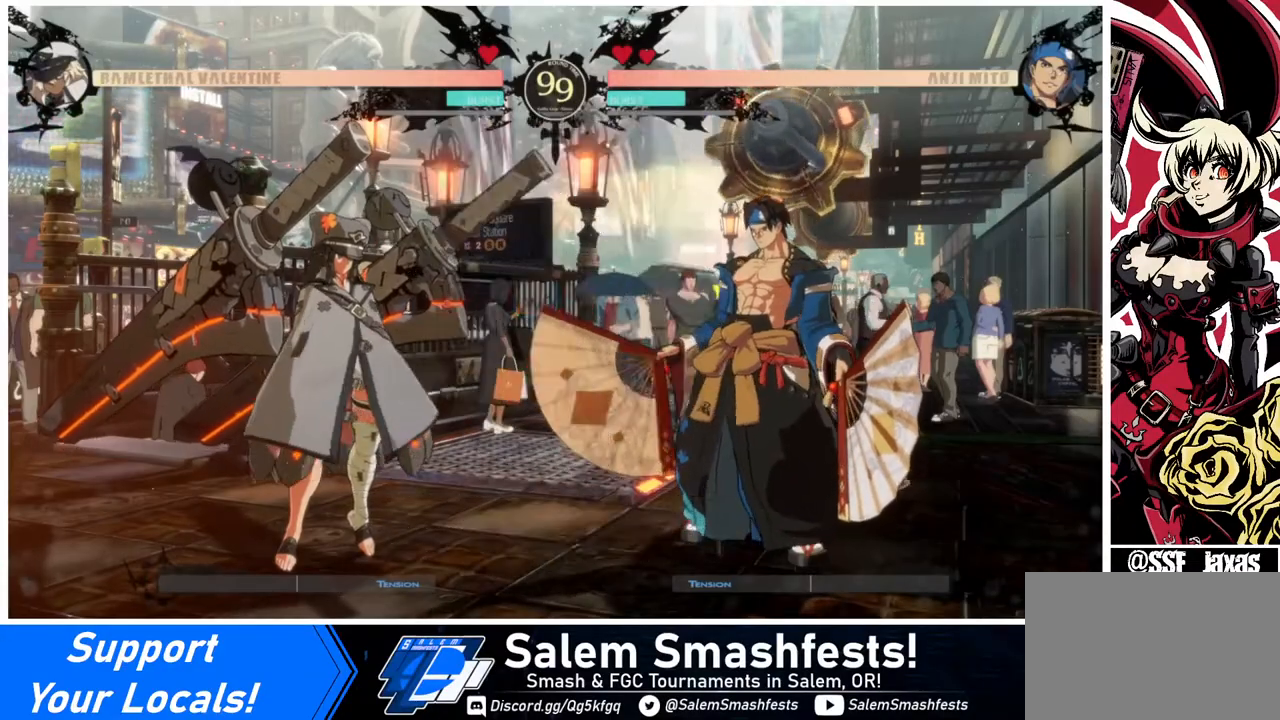
{"buttons": ["DPAD_RIGHT"], "events": [[160, "DPAD_LEFT", "up"], [160, "DPAD_RIGHT", "down"]]}
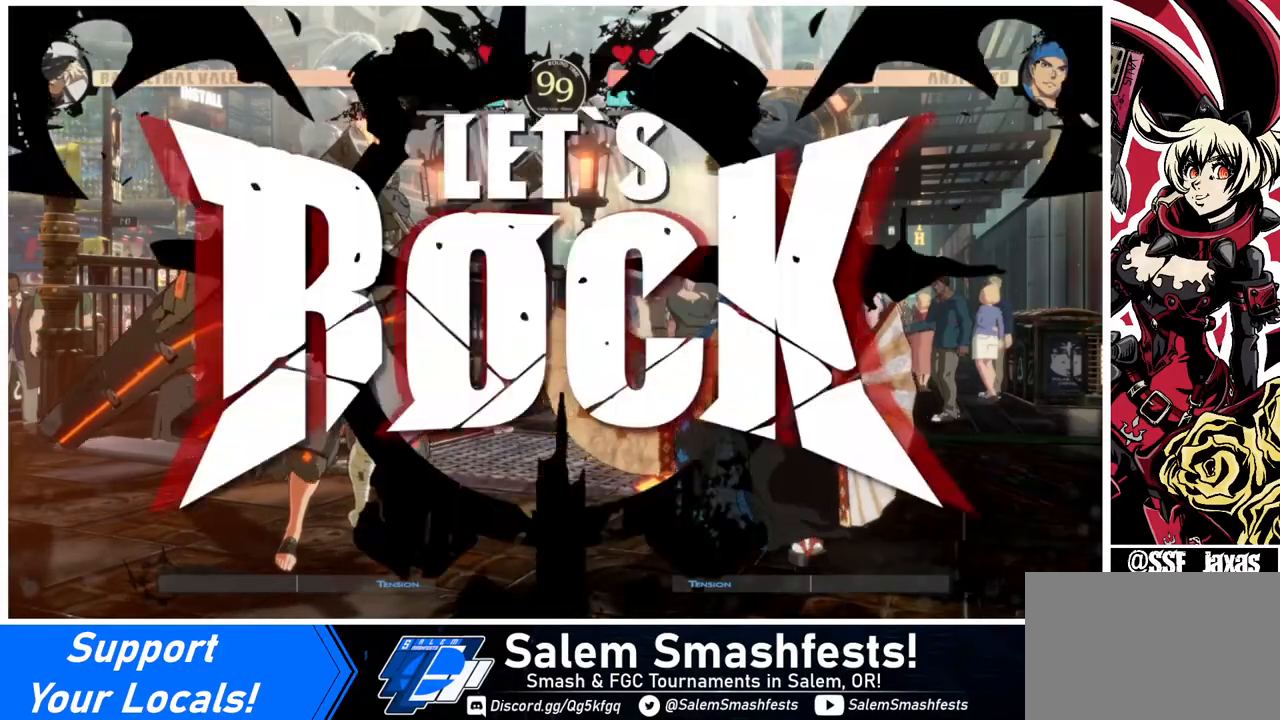
{"buttons": ["DPAD_LEFT"], "events": [[240, "DPAD_UP", "down"], [280, "DPAD_RIGHT", "up"], [360, "DPAD_LEFT", "down"], [360, "DPAD_UP", "up"]]}
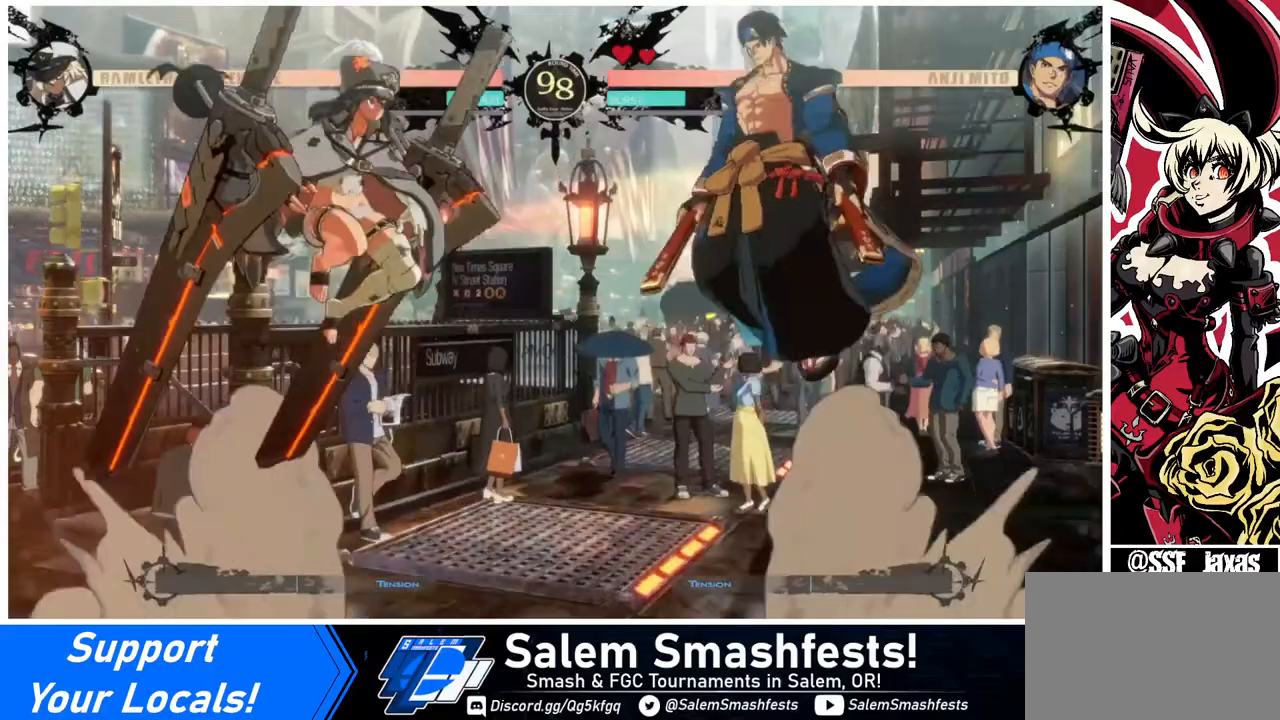
{"buttons": ["DPAD_LEFT"], "events": [[120, "TRIANGLE", "down"], [280, "TRIANGLE", "up"]]}
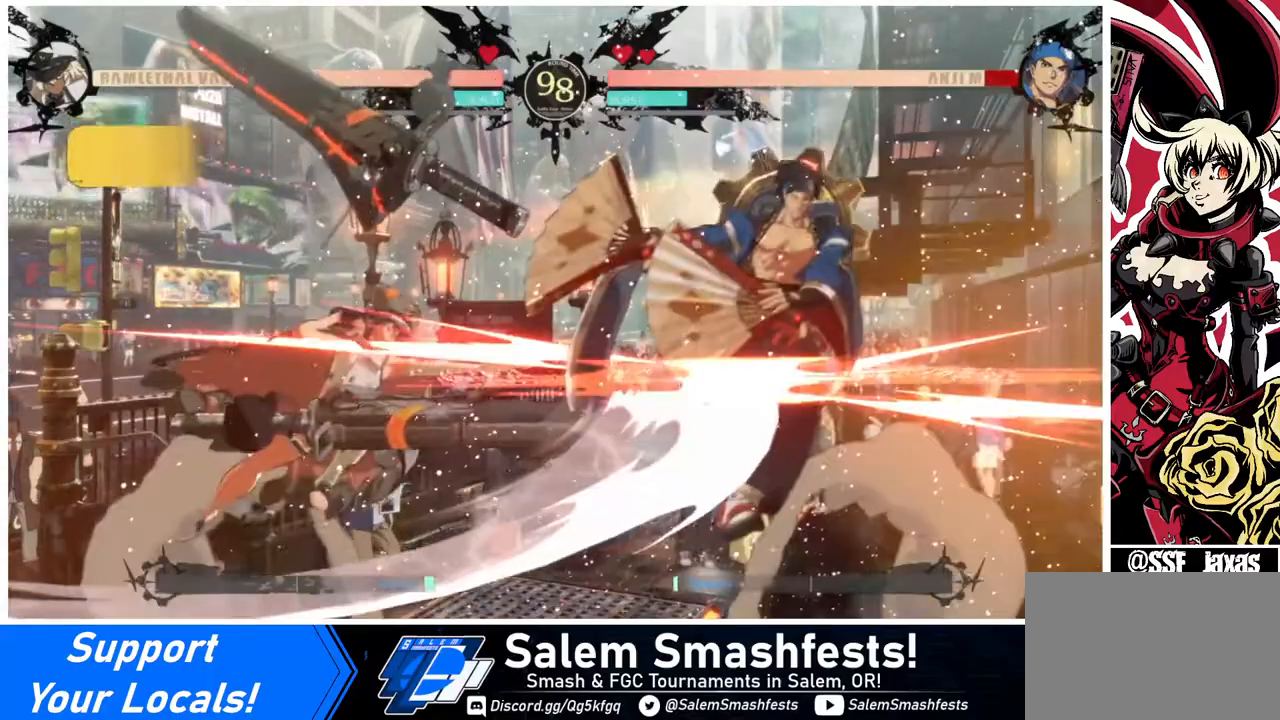
{"buttons": ["DPAD_RIGHT"], "events": [[160, "DPAD_LEFT", "up"], [280, "DPAD_RIGHT", "down"], [360, "DPAD_RIGHT", "up"], [440, "DPAD_RIGHT", "down"]]}
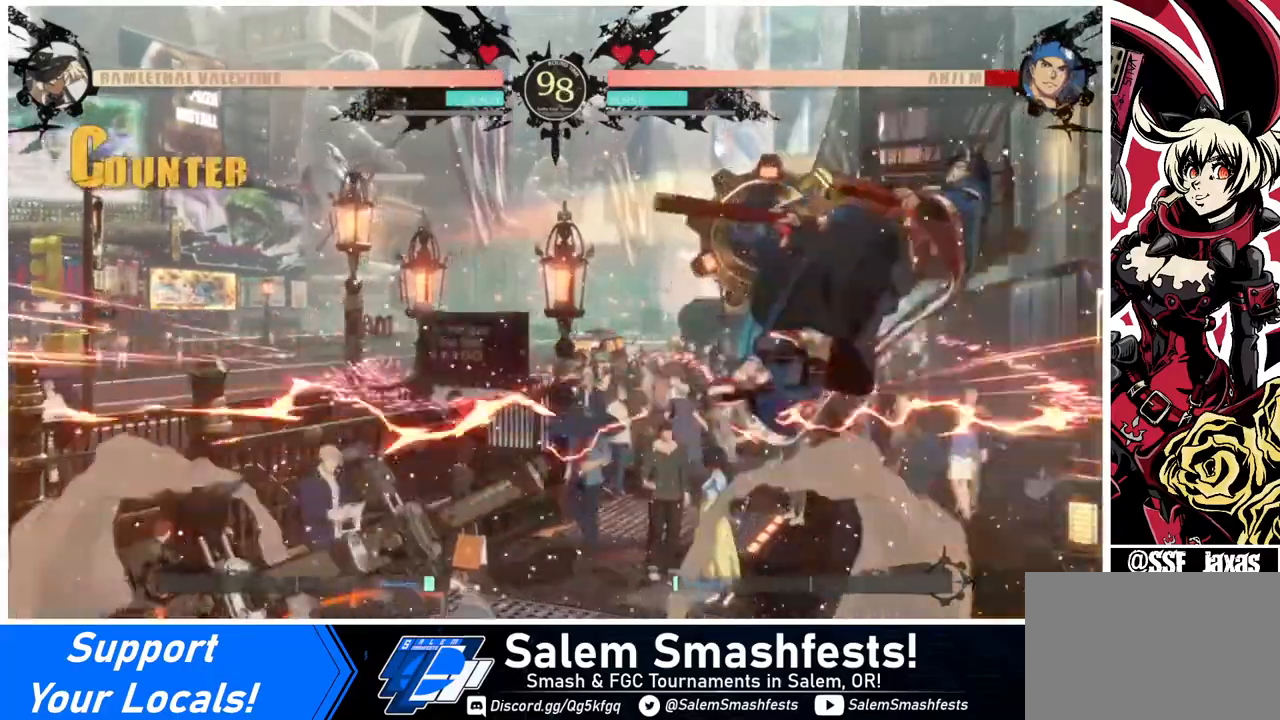
{"buttons": [], "events": [[160, "DPAD_RIGHT", "up"], [160, "TRIANGLE", "down"], [320, "TRIANGLE", "up"]]}
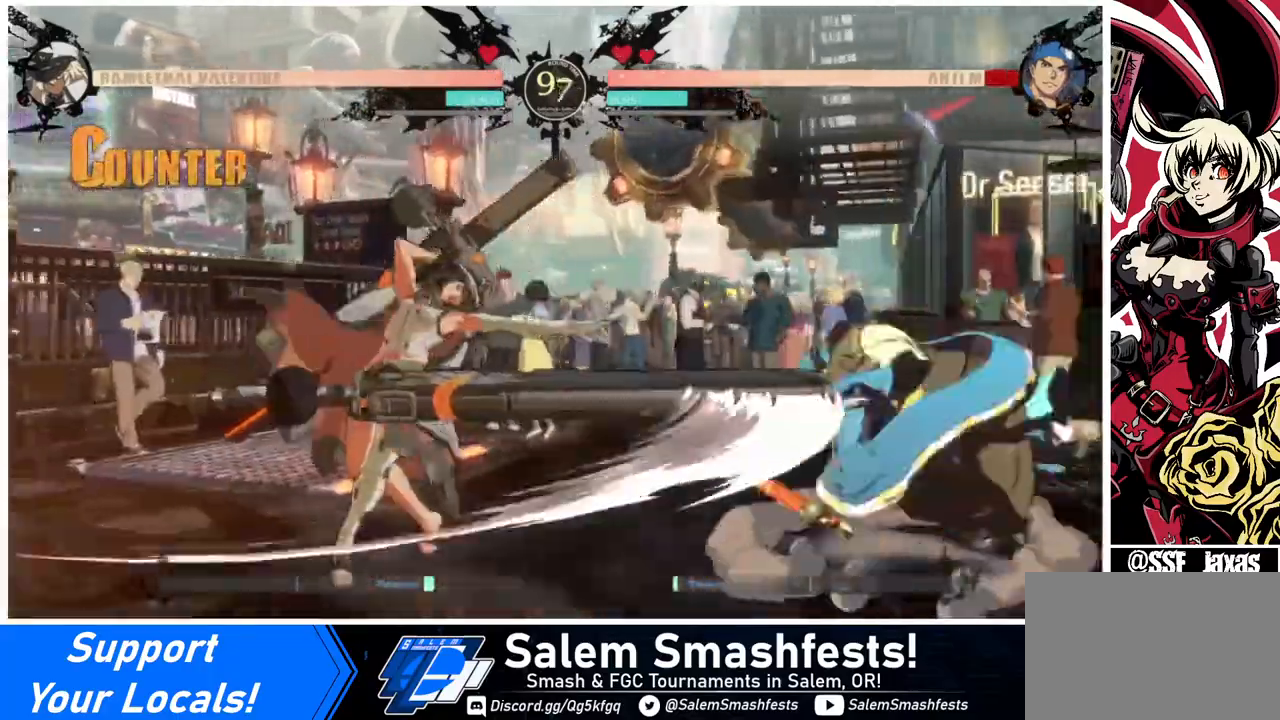
{"buttons": ["DPAD_UP", "DPAD_LEFT"], "events": [[240, "DPAD_RIGHT", "down"], [280, "DPAD_RIGHT", "up"], [360, "DPAD_RIGHT", "down"], [480, "DPAD_RIGHT", "up"], [520, "DPAD_LEFT", "down"], [520, "DPAD_UP", "down"]]}
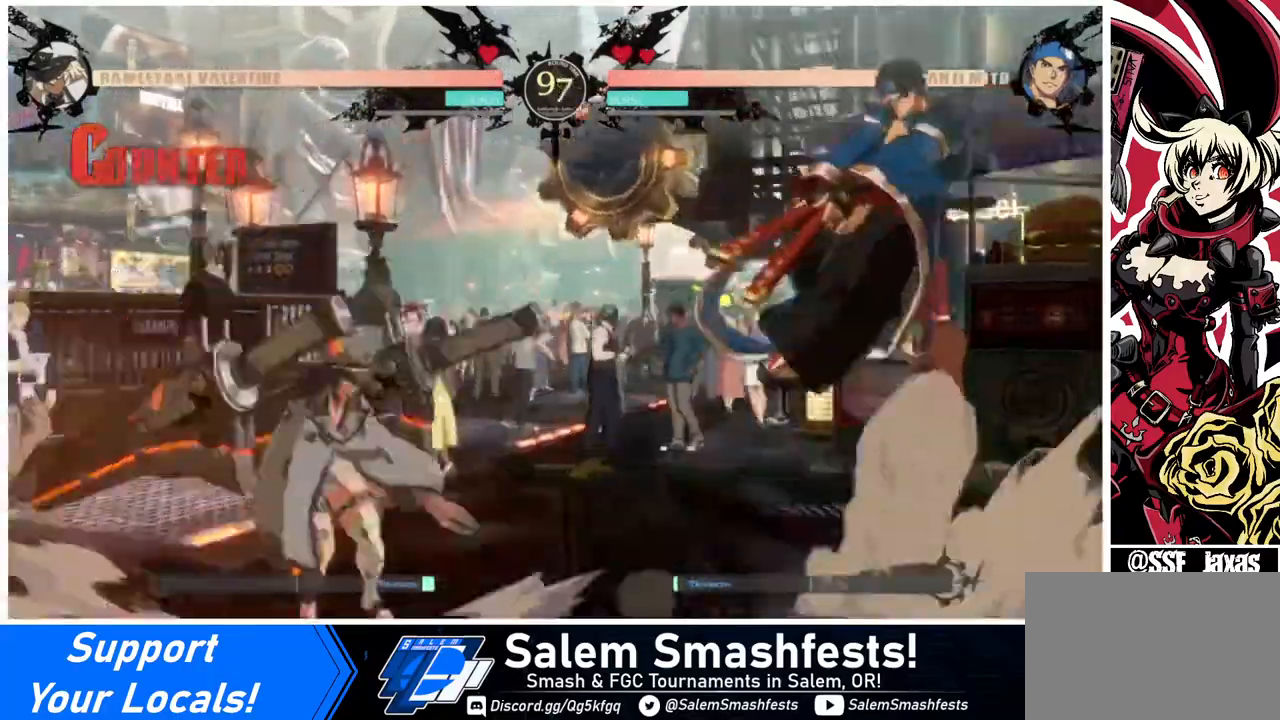
{"buttons": [], "events": [[160, "DPAD_UP", "up"], [280, "DPAD_LEFT", "up"], [320, "TRIANGLE", "down"], [400, "TRIANGLE", "up"]]}
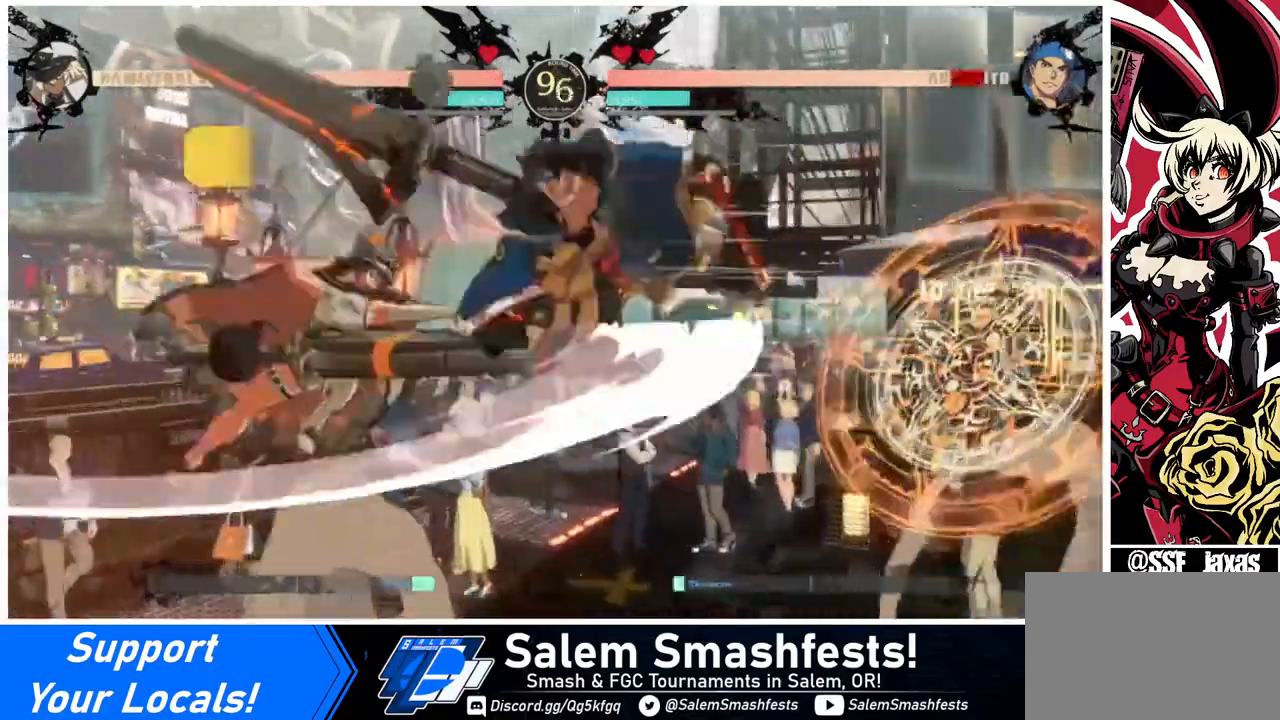
{"buttons": ["DPAD_RIGHT"], "events": [[520, "DPAD_RIGHT", "down"]]}
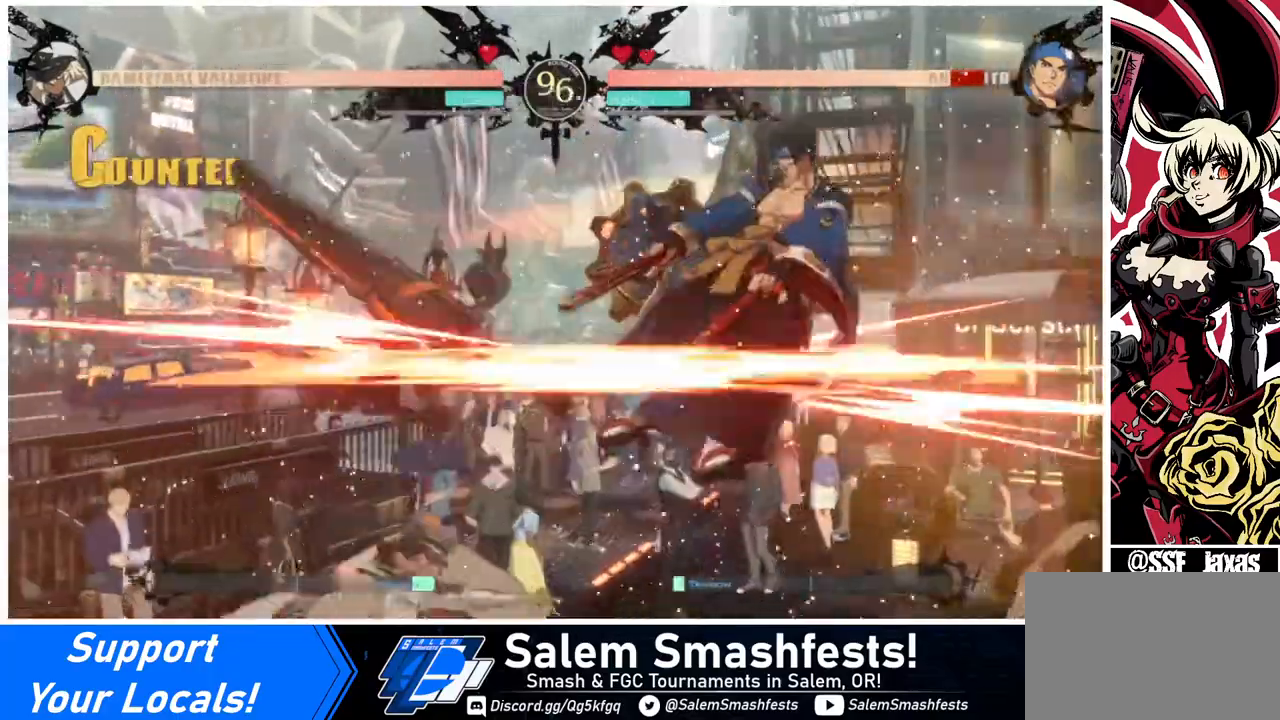
{"buttons": ["DPAD_DOWN"], "events": [[80, "DPAD_RIGHT", "up"], [120, "DPAD_RIGHT", "down"], [320, "DPAD_RIGHT", "up"], [360, "TRIANGLE", "down"], [480, "DPAD_DOWN", "down"], [480, "TRIANGLE", "up"]]}
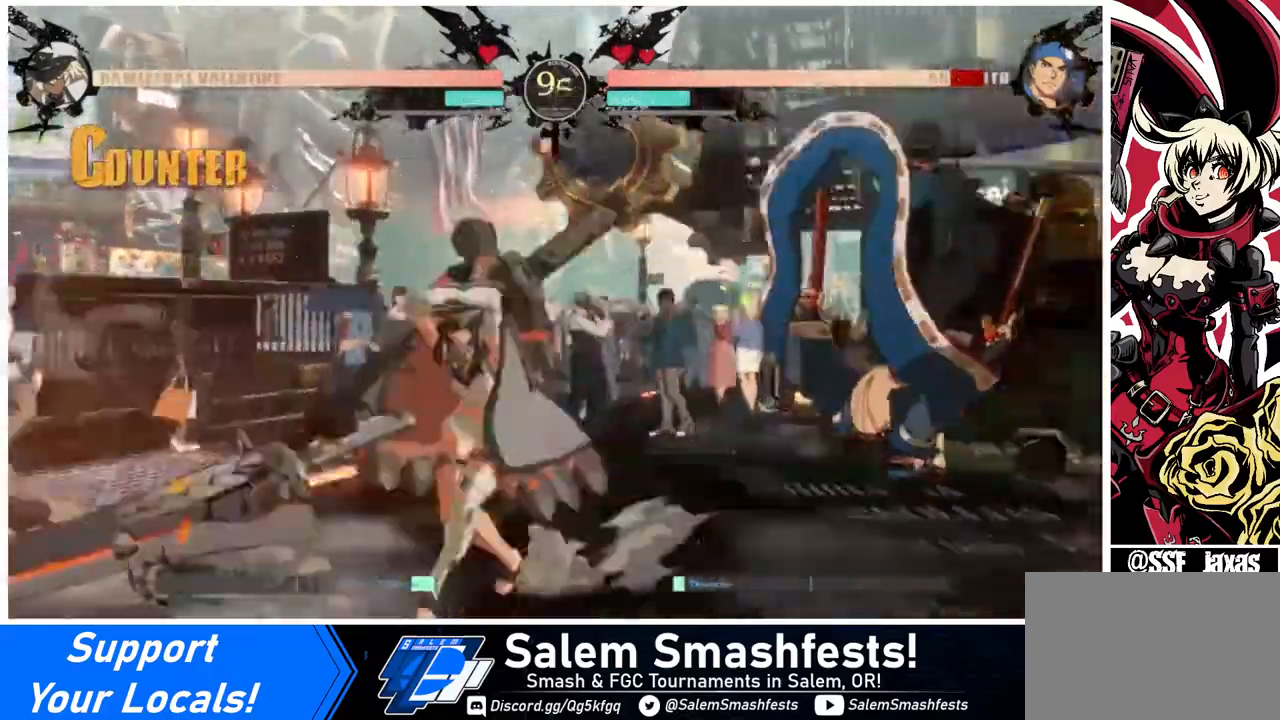
{"buttons": [], "events": [[280, "DPAD_DOWN", "up"], [400, "DPAD_RIGHT", "down"], [480, "DPAD_RIGHT", "up"]]}
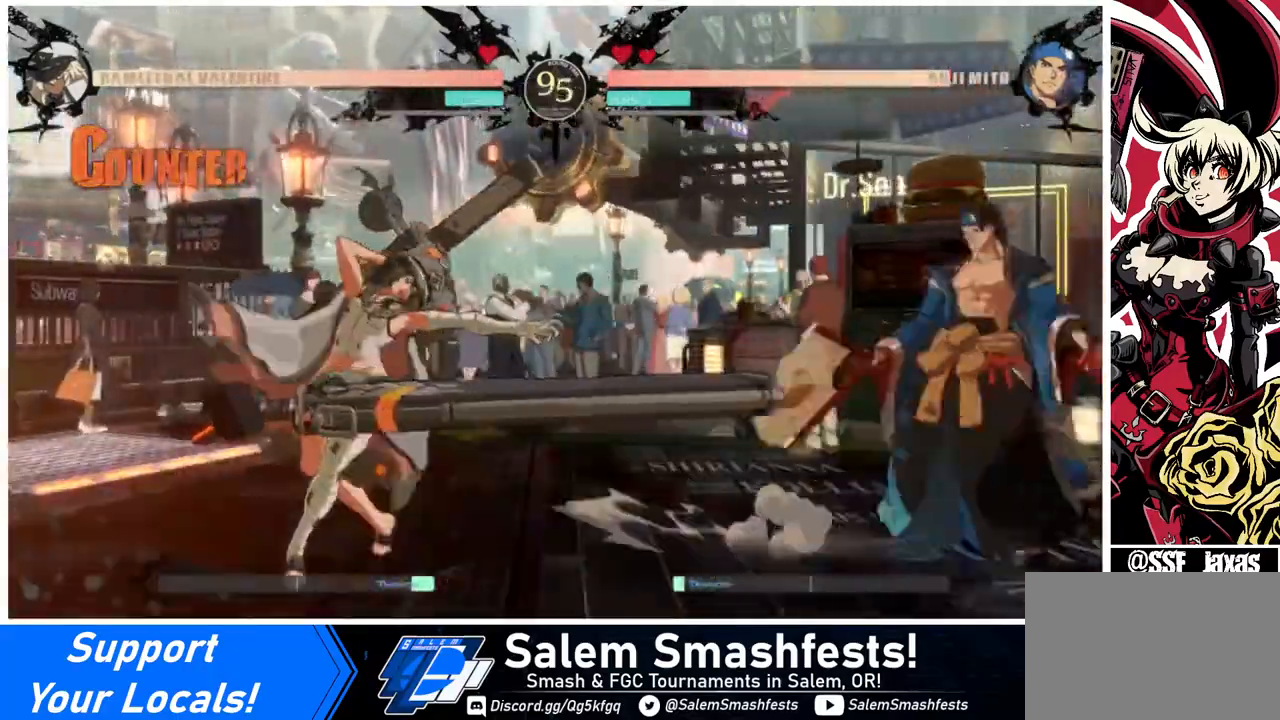
{"buttons": ["DPAD_LEFT"], "events": [[40, "DPAD_RIGHT", "down"], [280, "DPAD_UP", "down"], [320, "DPAD_RIGHT", "up"], [360, "DPAD_LEFT", "down"], [400, "DPAD_UP", "up"]]}
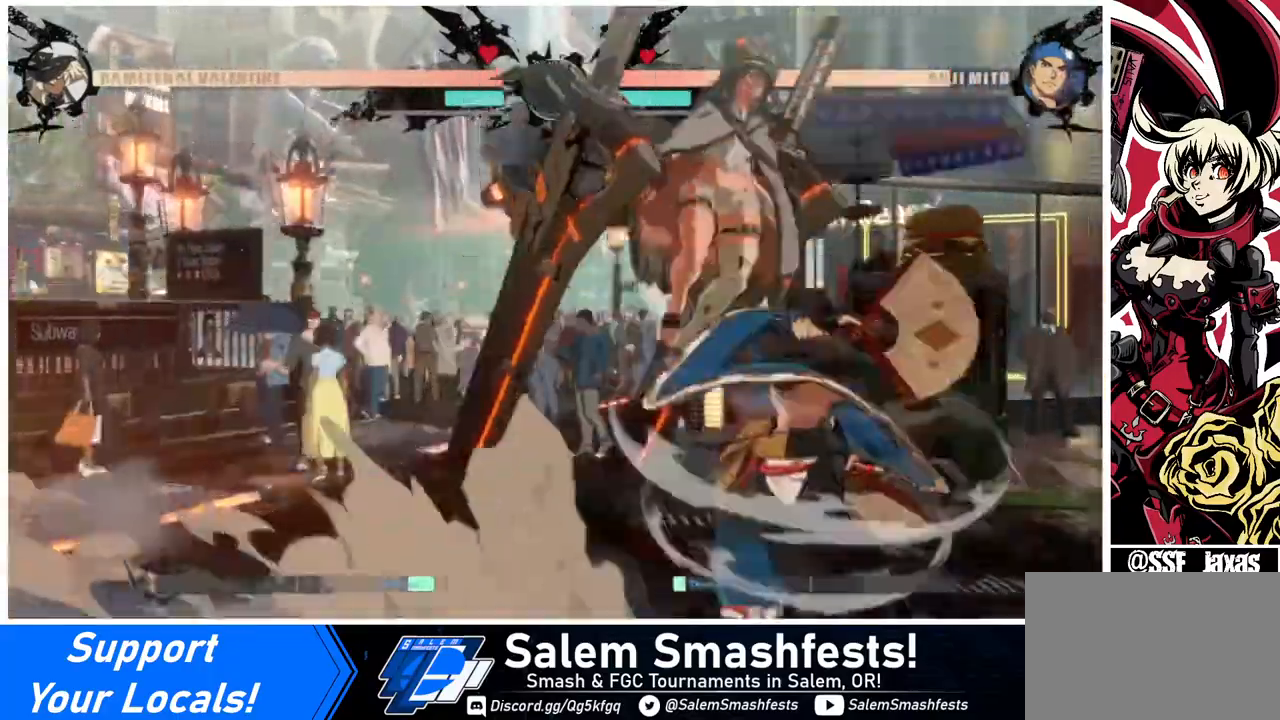
{"buttons": [], "events": [[320, "DPAD_LEFT", "up"], [440, "DPAD_LEFT", "down"], [480, "DPAD_LEFT", "up"]]}
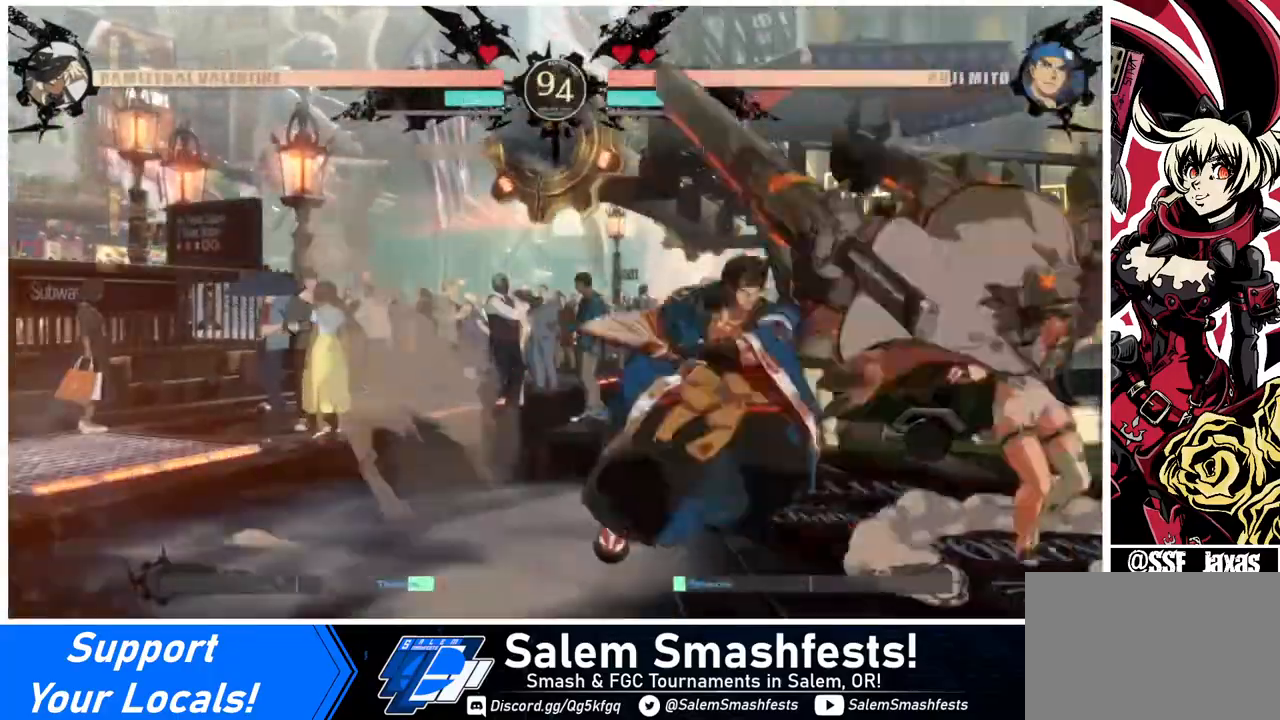
{"buttons": ["DPAD_DOWN", "DPAD_RIGHT"], "events": [[40, "DPAD_LEFT", "down"], [160, "R2", "down"], [320, "R2", "up"], [360, "DPAD_LEFT", "up"], [400, "DPAD_RIGHT", "down"], [480, "DPAD_DOWN", "down"]]}
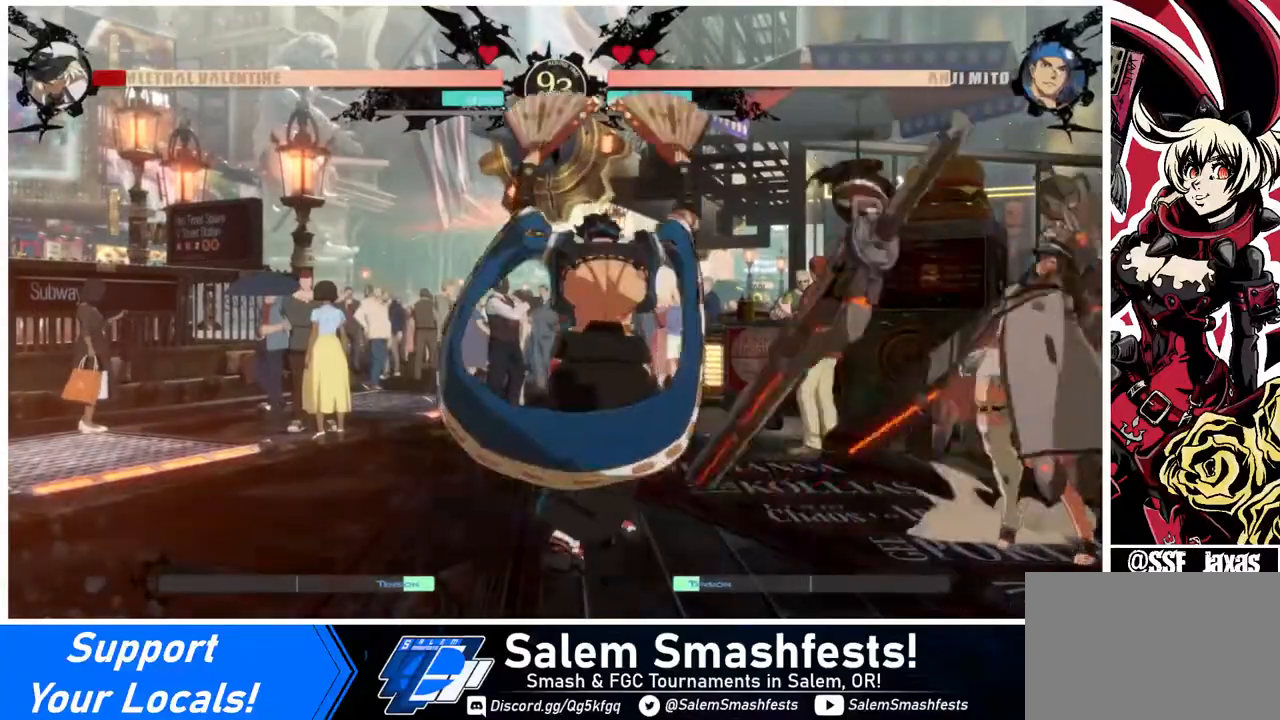
{"buttons": ["DPAD_LEFT"], "events": [[360, "DPAD_DOWN", "up"], [360, "DPAD_RIGHT", "up"], [400, "DPAD_LEFT", "down"], [440, "DPAD_LEFT", "up"], [480, "DPAD_LEFT", "down"]]}
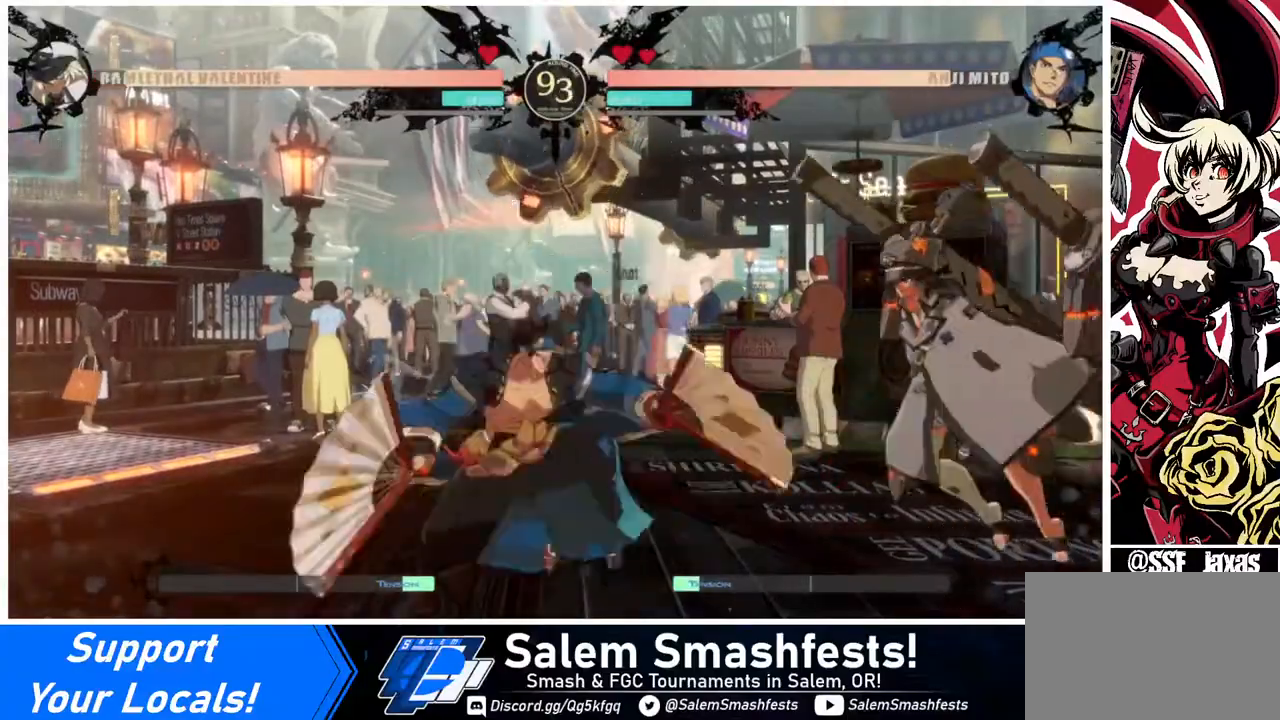
{"buttons": ["DPAD_RIGHT"], "events": [[240, "DPAD_UP", "down"], [320, "DPAD_LEFT", "up"], [320, "DPAD_RIGHT", "down"], [360, "DPAD_UP", "up"]]}
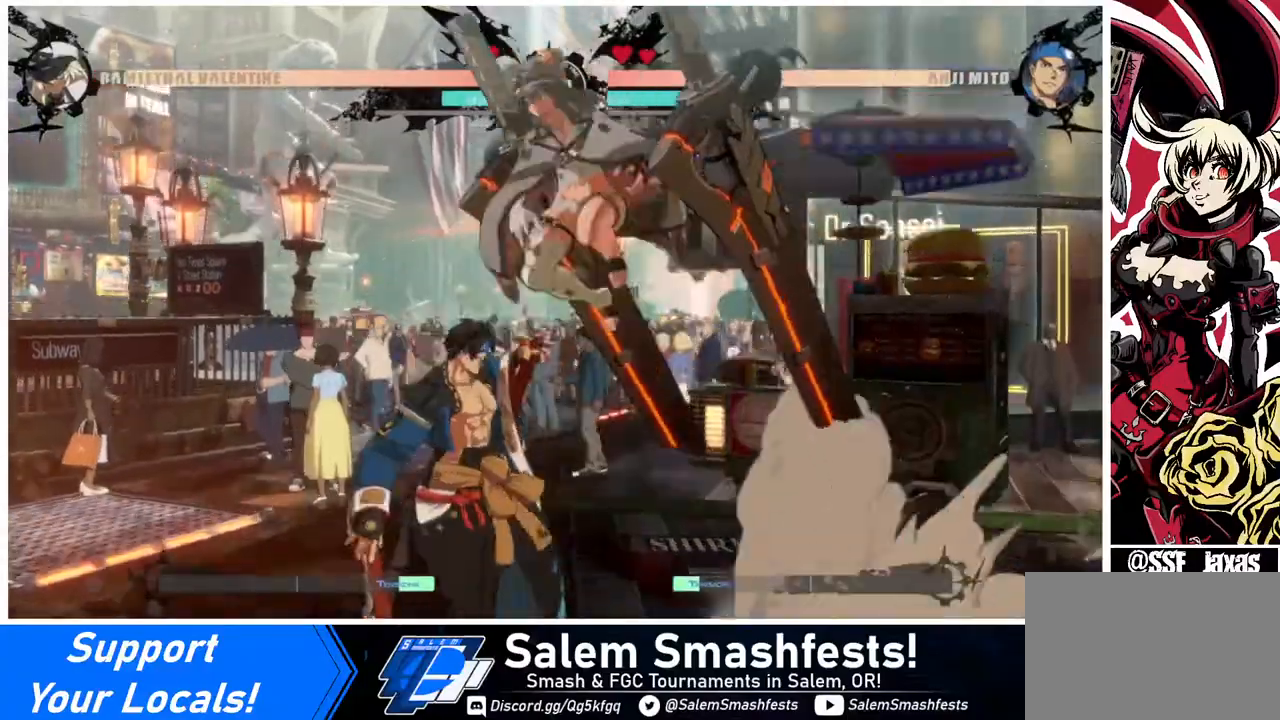
{"buttons": ["R2", "DPAD_RIGHT"], "events": [[520, "R2", "down"]]}
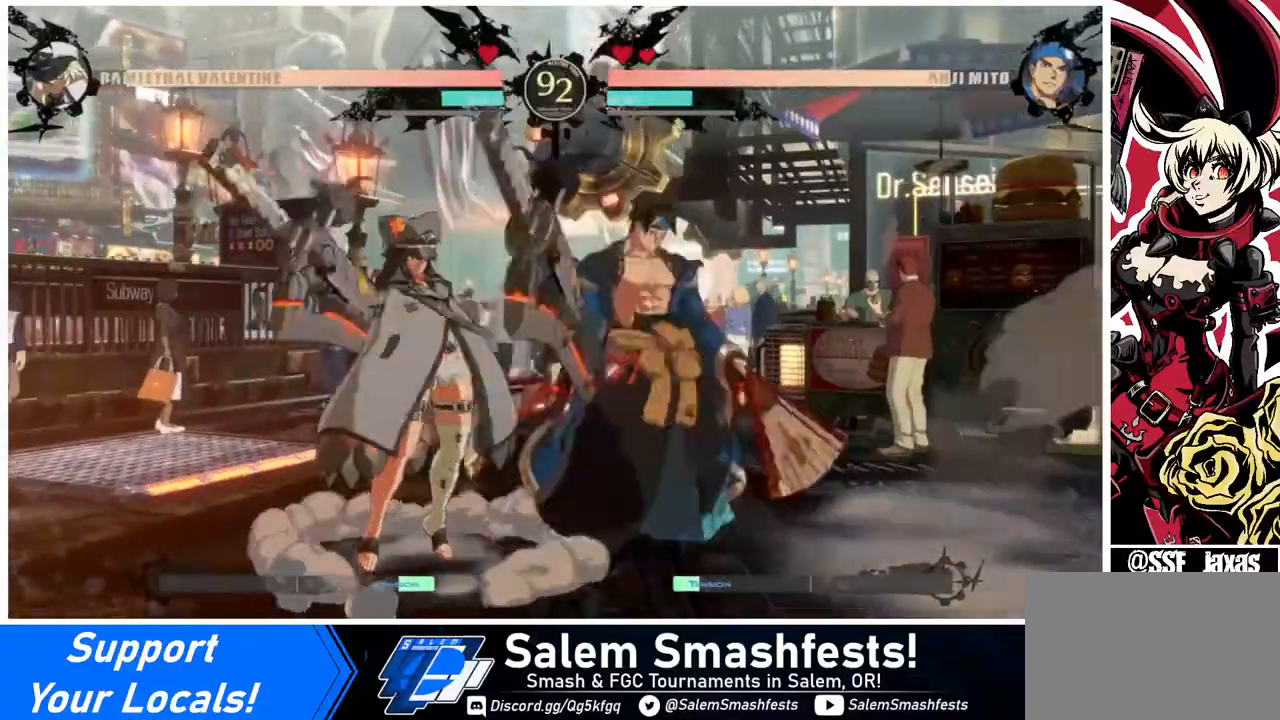
{"buttons": ["DPAD_DOWN", "DPAD_LEFT"], "events": [[120, "R2", "up"], [400, "DPAD_DOWN", "down"], [440, "DPAD_RIGHT", "up"], [480, "DPAD_LEFT", "down"]]}
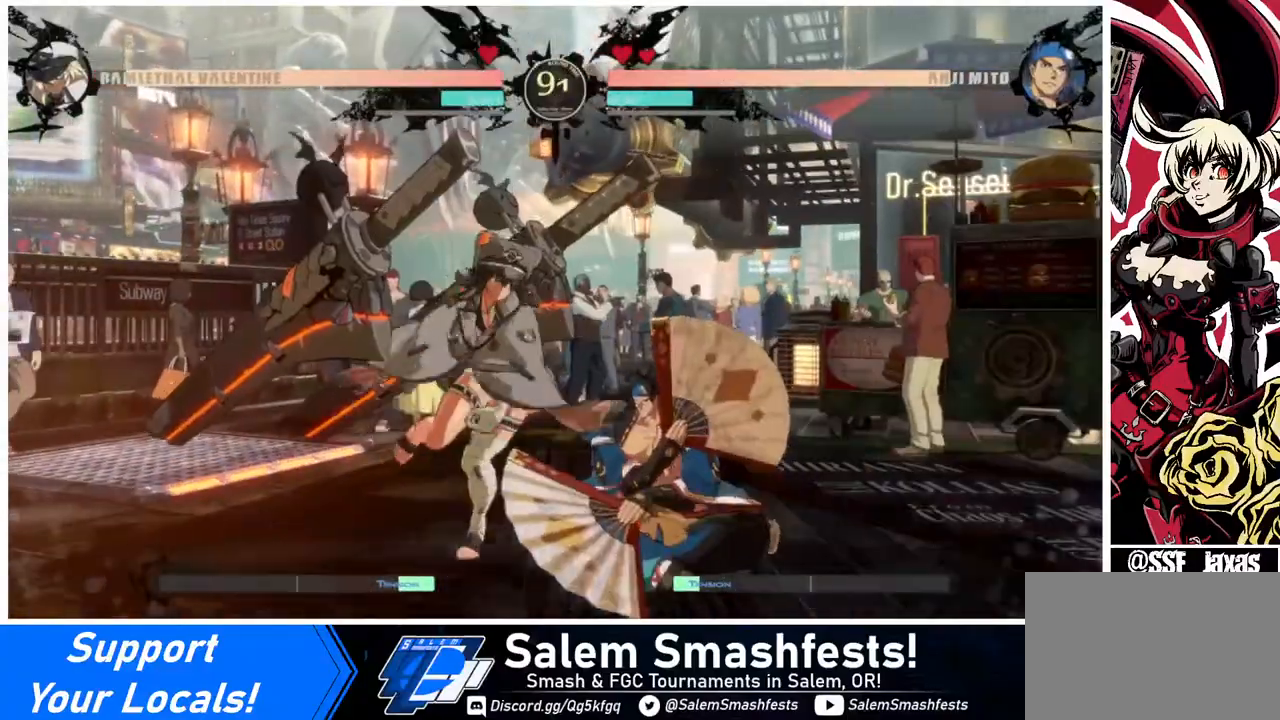
{"buttons": ["DPAD_DOWN", "DPAD_LEFT"], "events": [[240, "SQUARE", "down"], [320, "SQUARE", "up"]]}
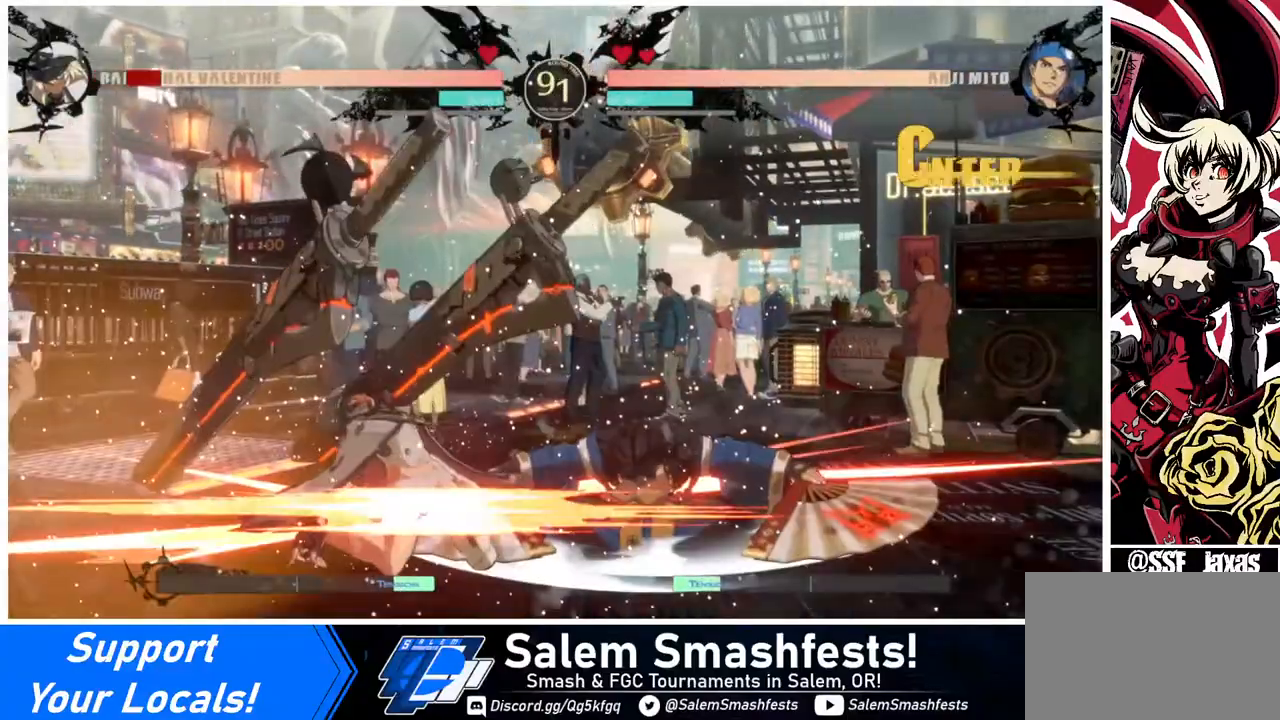
{"buttons": ["DPAD_DOWN", "DPAD_LEFT"], "events": []}
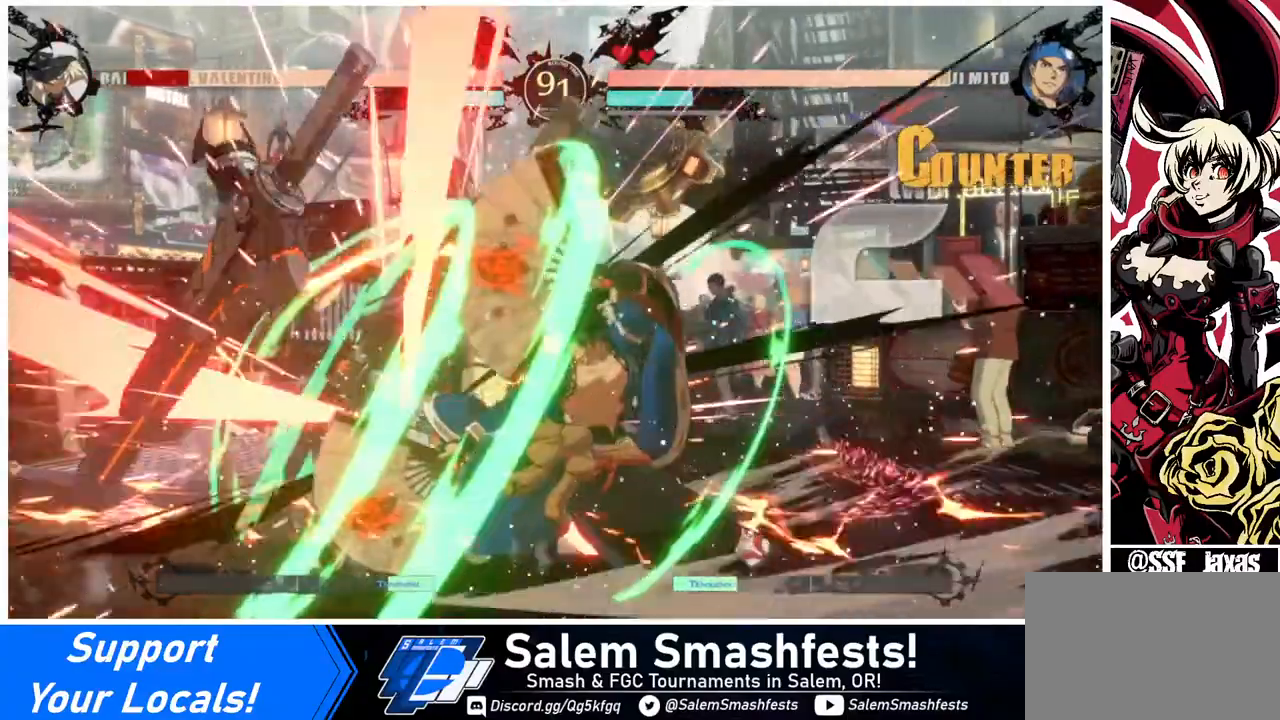
{"buttons": ["DPAD_DOWN", "DPAD_LEFT"], "events": []}
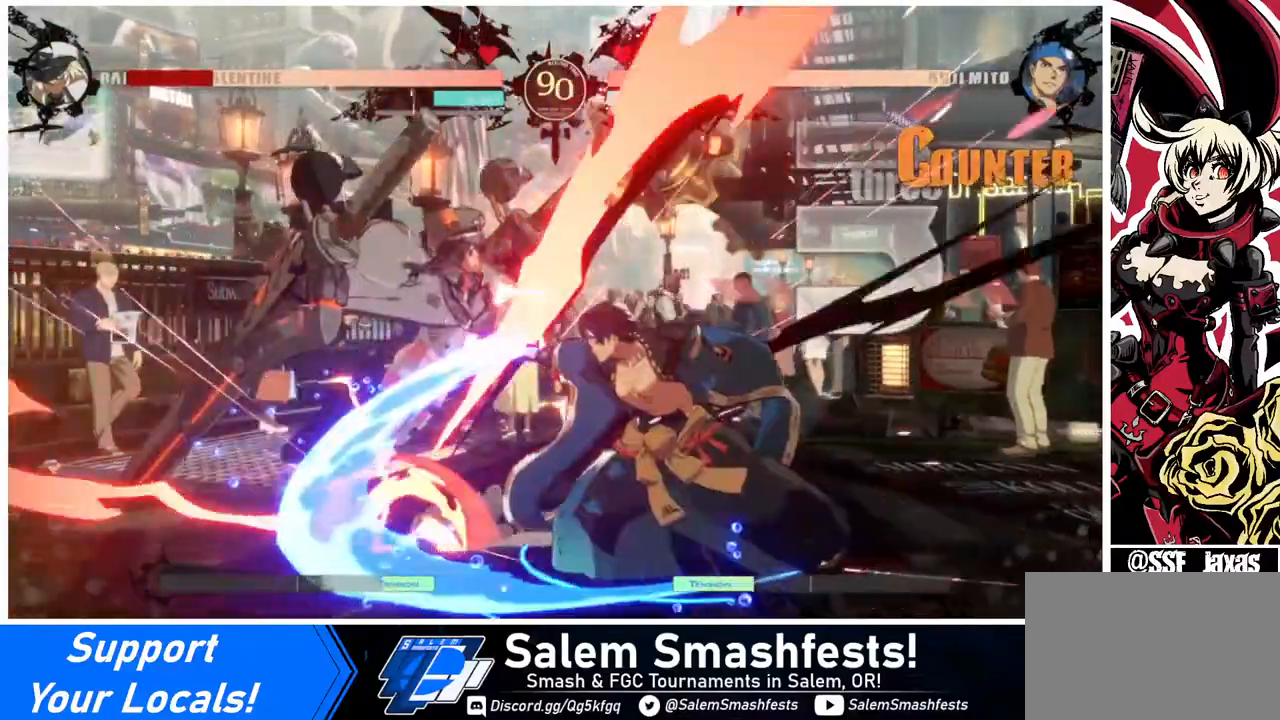
{"buttons": ["DPAD_LEFT"], "events": [[280, "DPAD_DOWN", "up"]]}
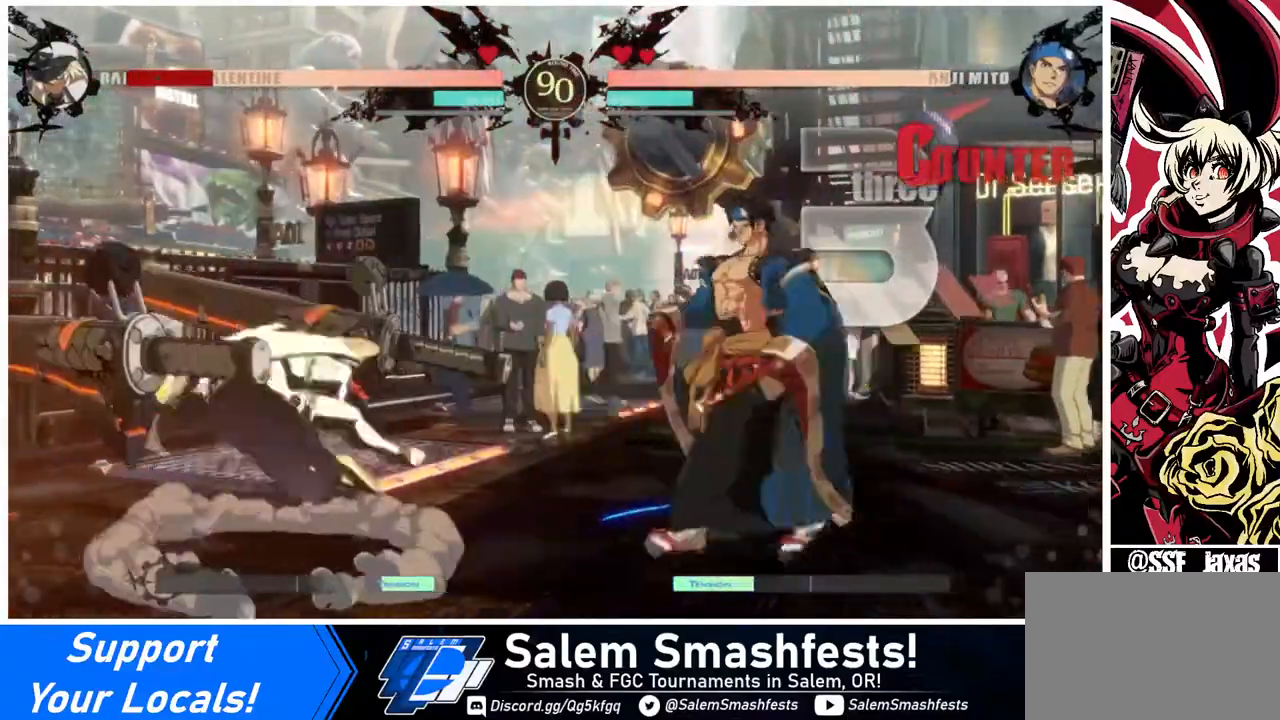
{"buttons": ["R2", "DPAD_DOWN"], "events": [[320, "DPAD_LEFT", "up"], [320, "SQUARE", "down"], [440, "DPAD_DOWN", "down"], [440, "SQUARE", "up"], [520, "R2", "down"]]}
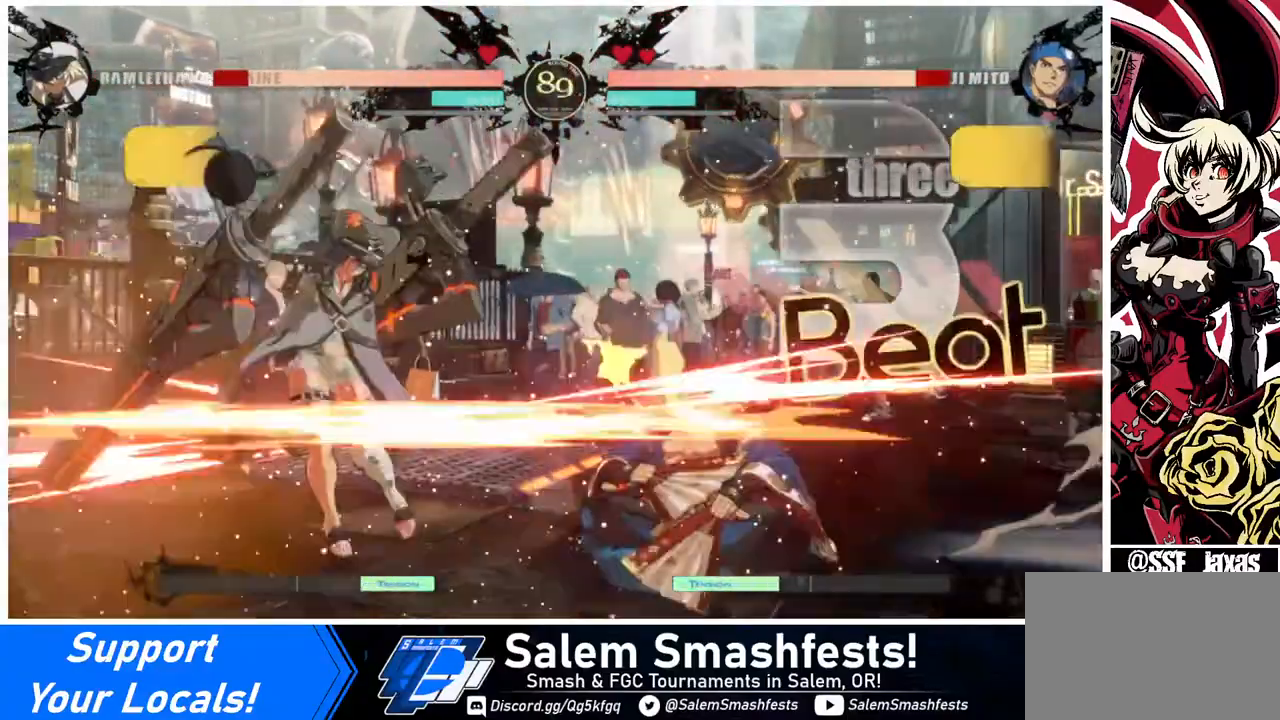
{"buttons": ["DPAD_LEFT"], "events": [[160, "DPAD_LEFT", "down"], [160, "R2", "up"], [280, "DPAD_DOWN", "up"]]}
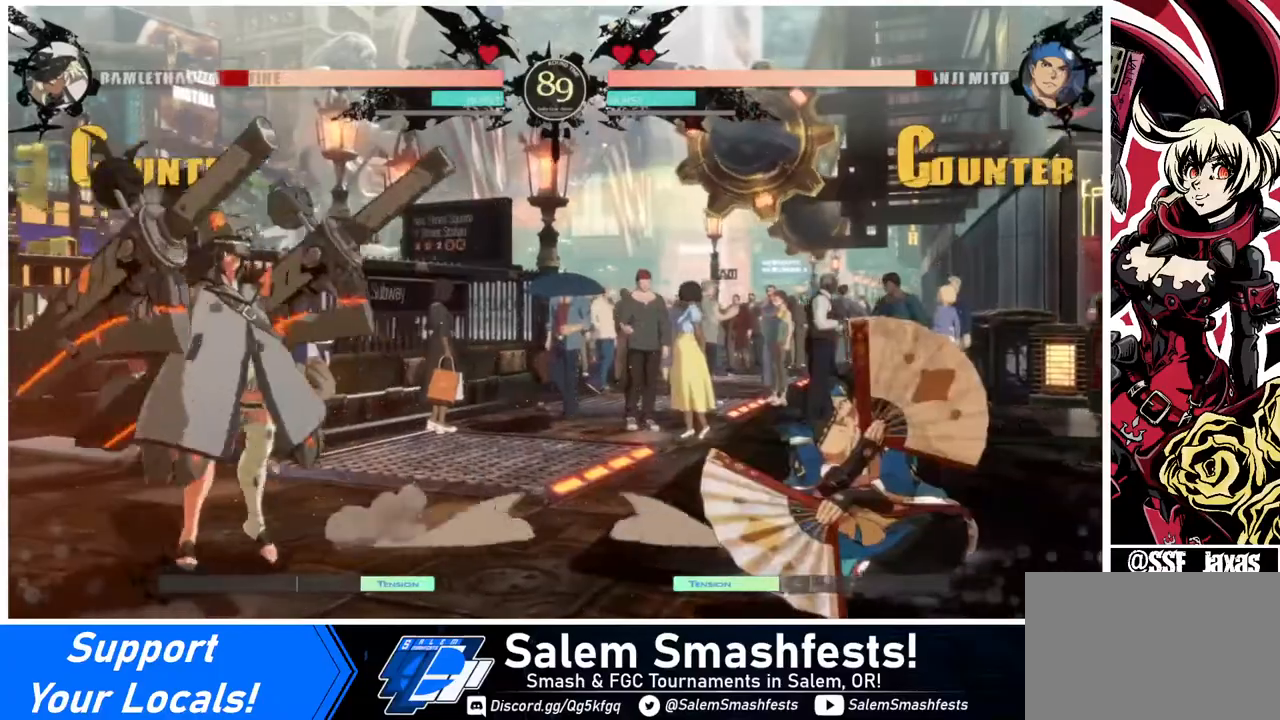
{"buttons": ["DPAD_LEFT"], "events": [[40, "DPAD_LEFT", "up"], [40, "DPAD_RIGHT", "down"], [120, "DPAD_RIGHT", "up"], [200, "DPAD_RIGHT", "down"], [240, "DPAD_RIGHT", "up"], [240, "DPAD_UP", "down"], [280, "DPAD_LEFT", "down"], [360, "DPAD_UP", "up"]]}
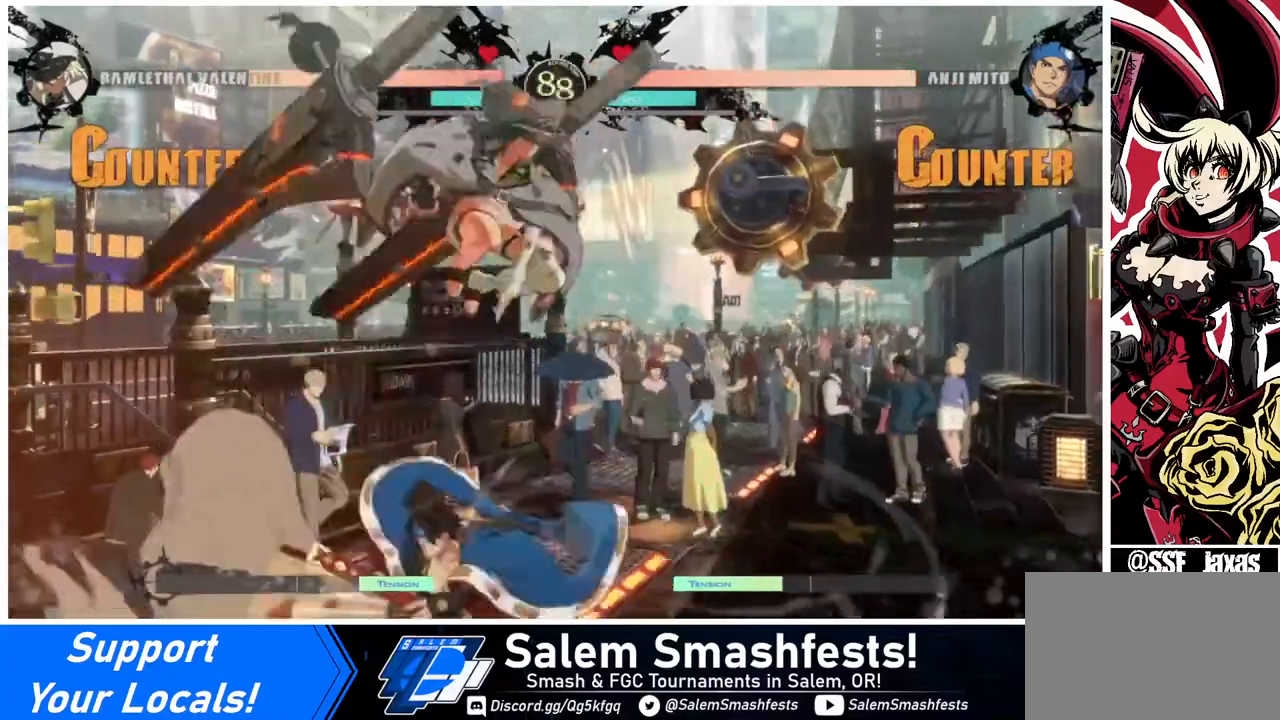
{"buttons": ["SQUARE", "DPAD_DOWN"], "events": [[320, "DPAD_LEFT", "up"], [360, "DPAD_DOWN", "down"], [400, "SQUARE", "down"]]}
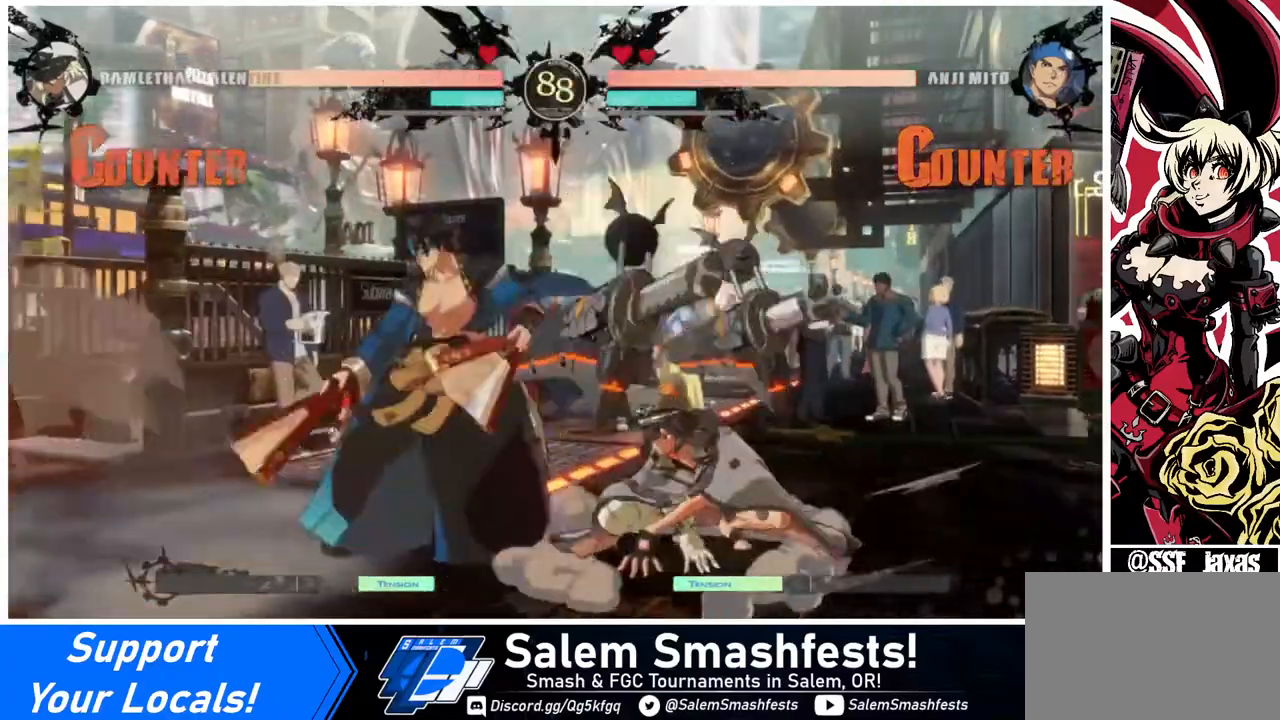
{"buttons": ["DPAD_DOWN"], "events": [[40, "R2", "down"], [40, "SQUARE", "up"], [240, "DPAD_DOWN", "up"], [240, "R2", "up"], [400, "DPAD_LEFT", "down"], [480, "DPAD_DOWN", "down"], [520, "DPAD_LEFT", "up"]]}
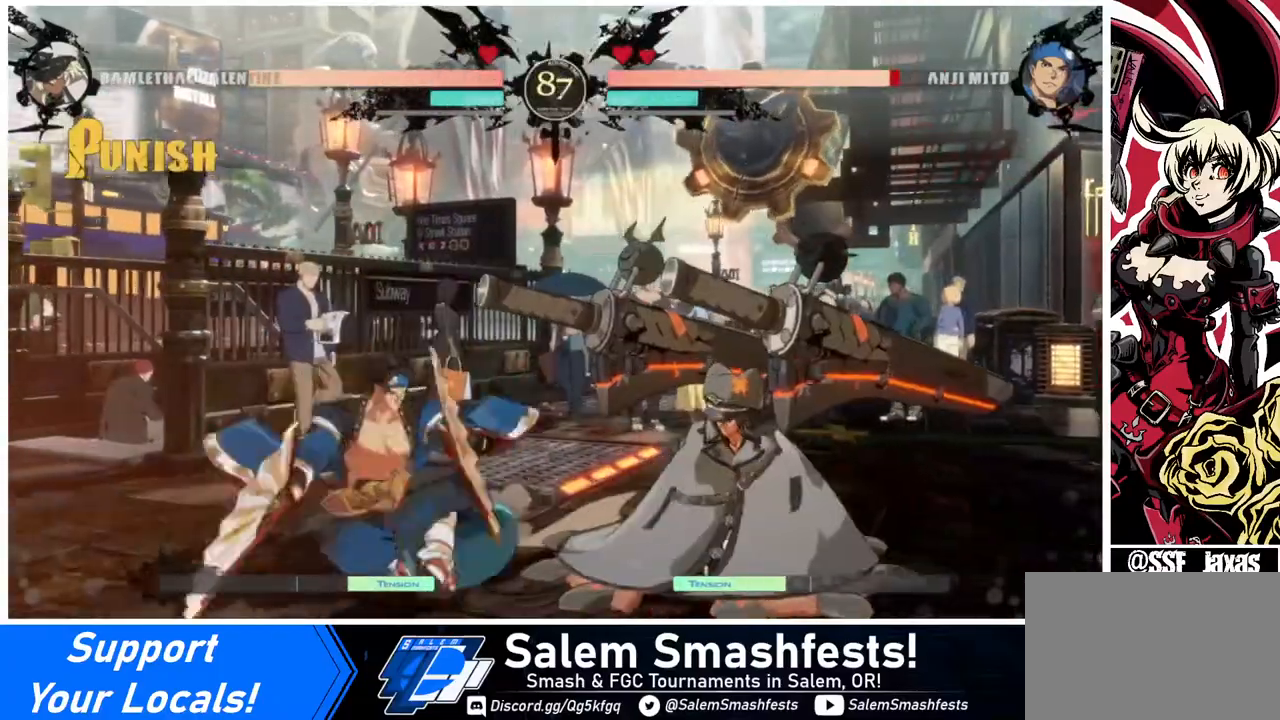
{"buttons": ["DPAD_DOWN", "DPAD_RIGHT"], "events": [[120, "DPAD_DOWN", "up"], [160, "DPAD_RIGHT", "down"], [480, "DPAD_DOWN", "down"]]}